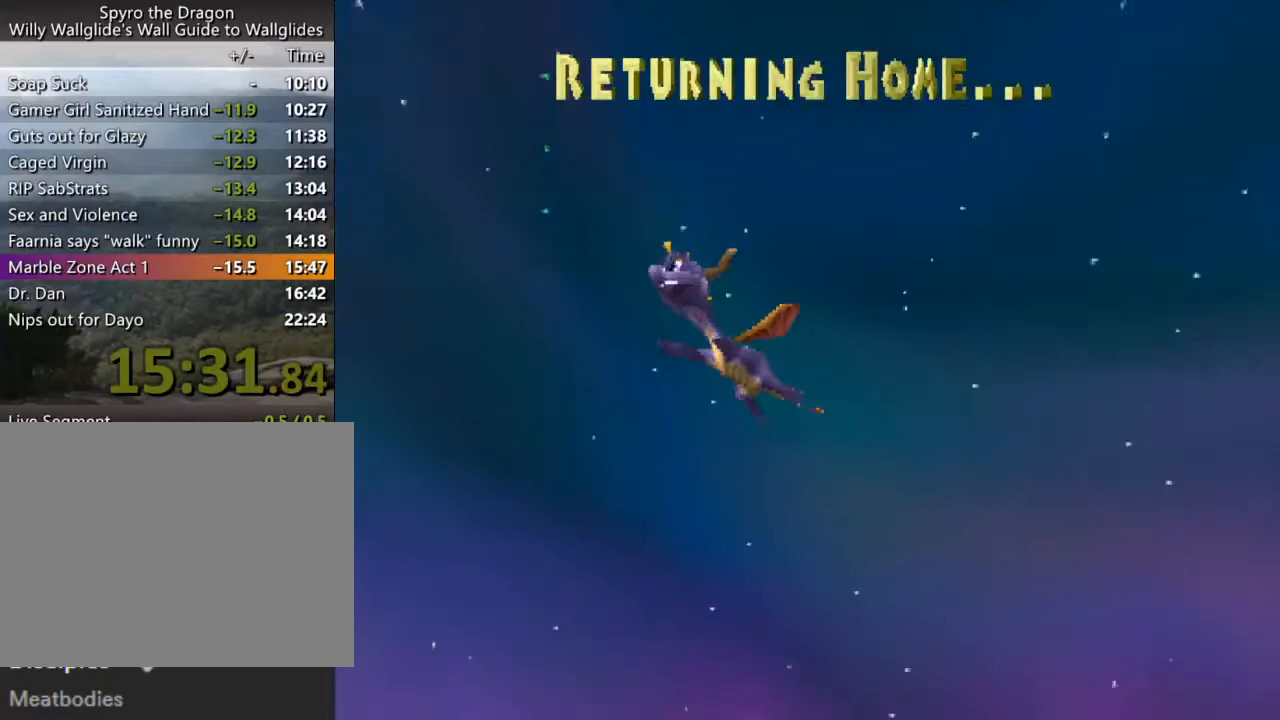
Gameplay with a controller (PlayStation layout); each line is a JSON object with the inputs held at the frame after it. "events" lists button and stick changes between this image and that frame as [ms after this image, input, new state], when the widget could be followed in between. Not read: L3 R3 right_stick.
{"buttons": [], "left_stick": "center", "events": []}
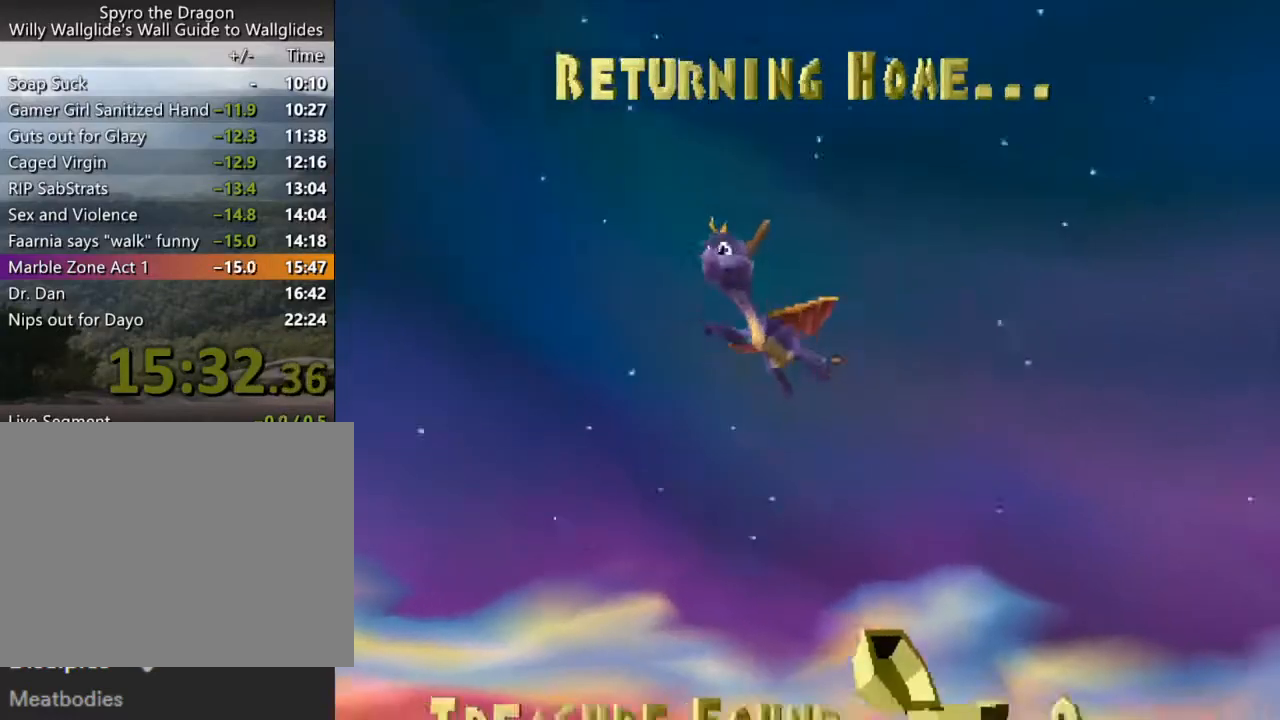
{"buttons": [], "left_stick": "center", "events": []}
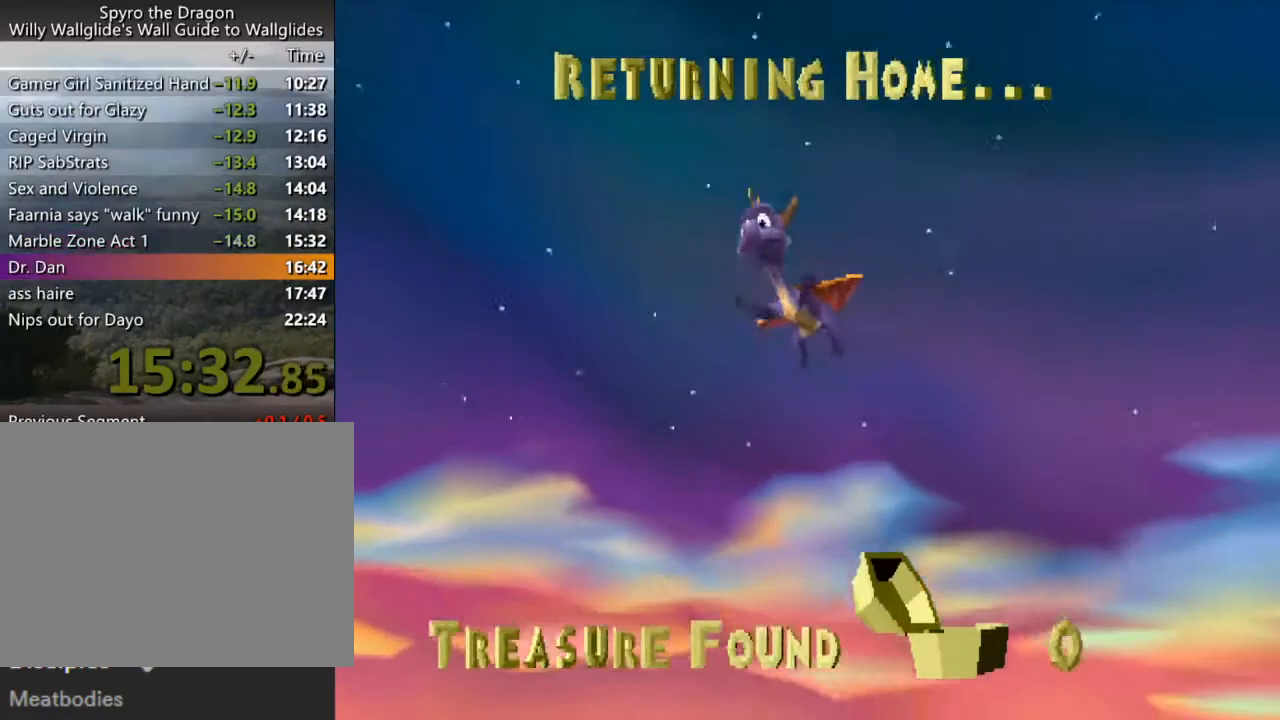
{"buttons": [], "left_stick": "center", "events": []}
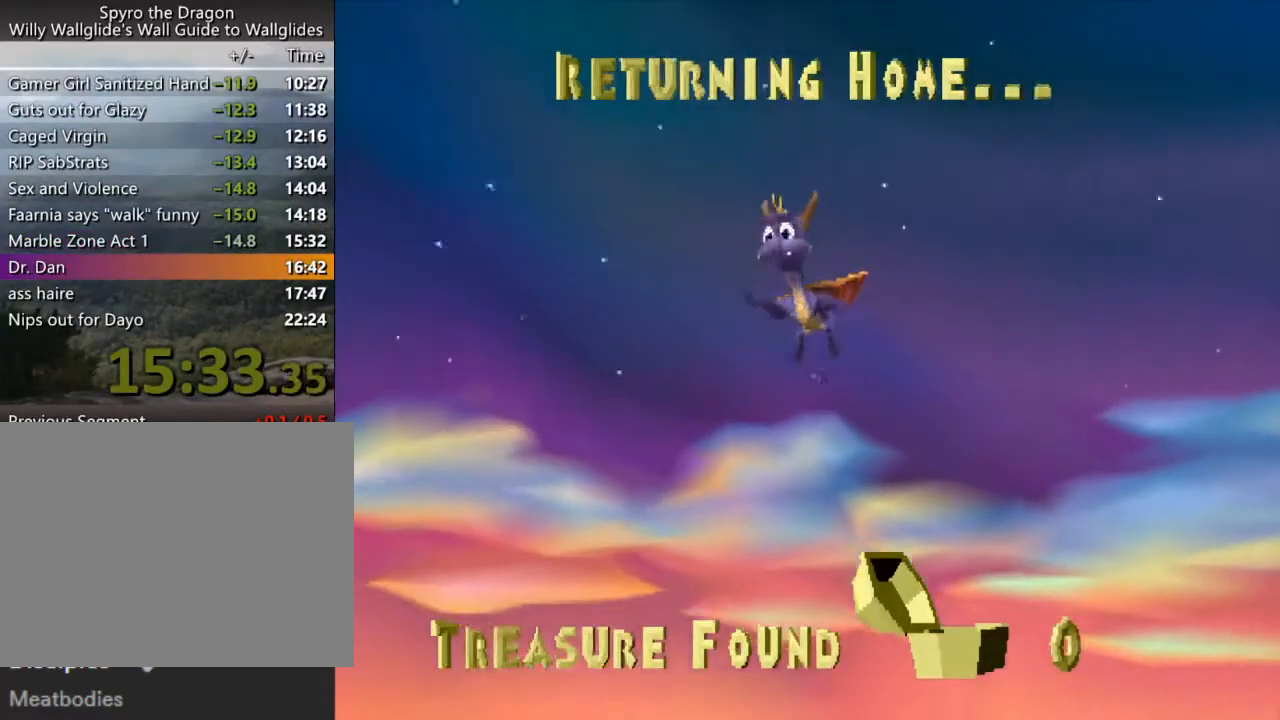
{"buttons": [], "left_stick": "center", "events": []}
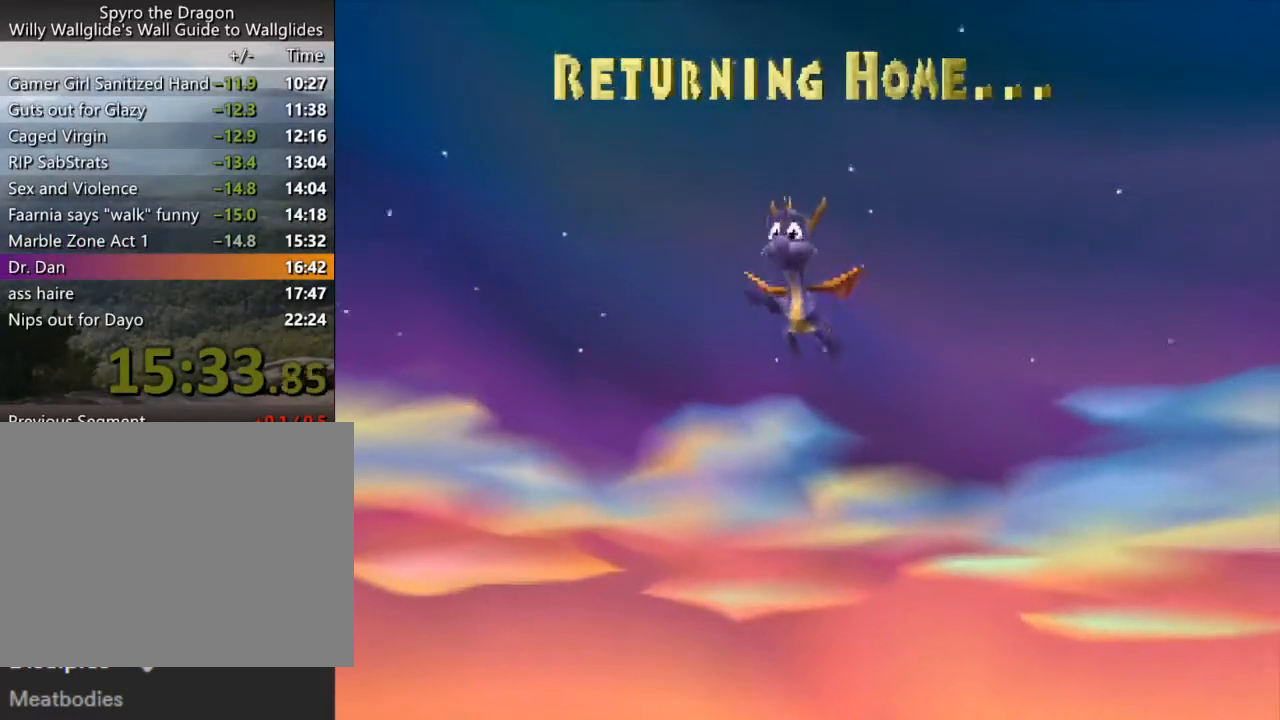
{"buttons": [], "left_stick": "center", "events": []}
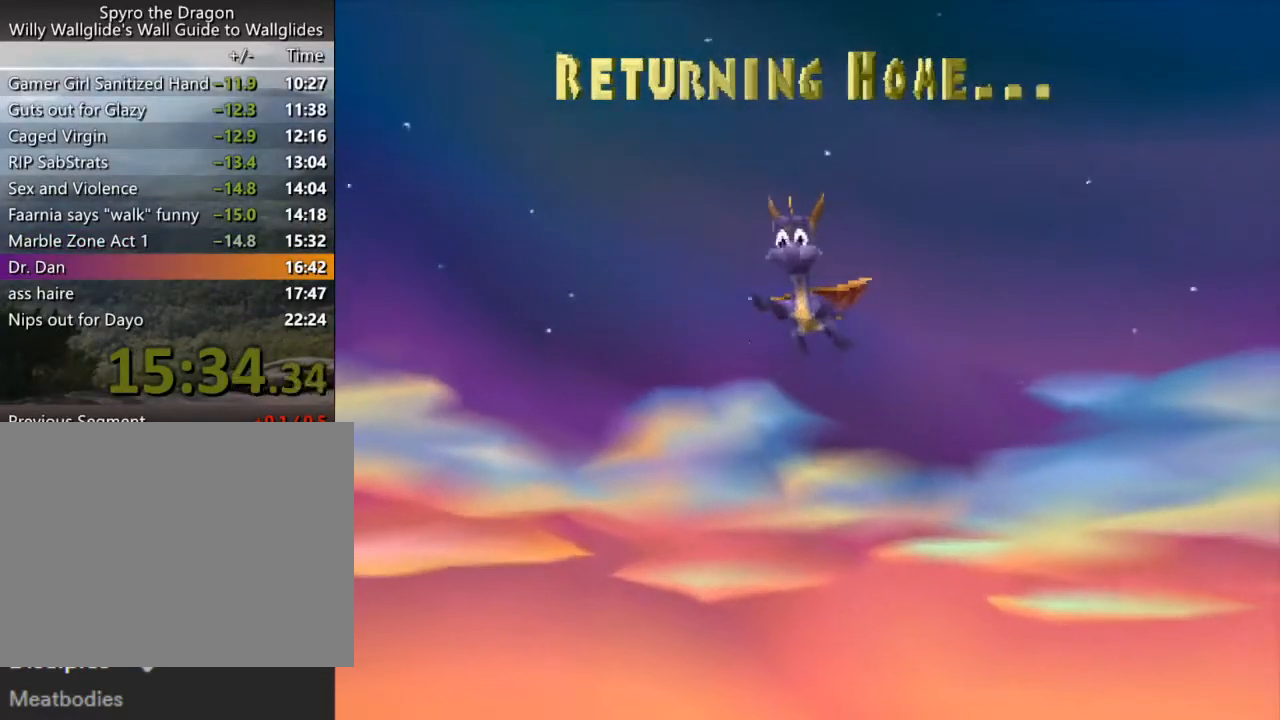
{"buttons": [], "left_stick": "center", "events": []}
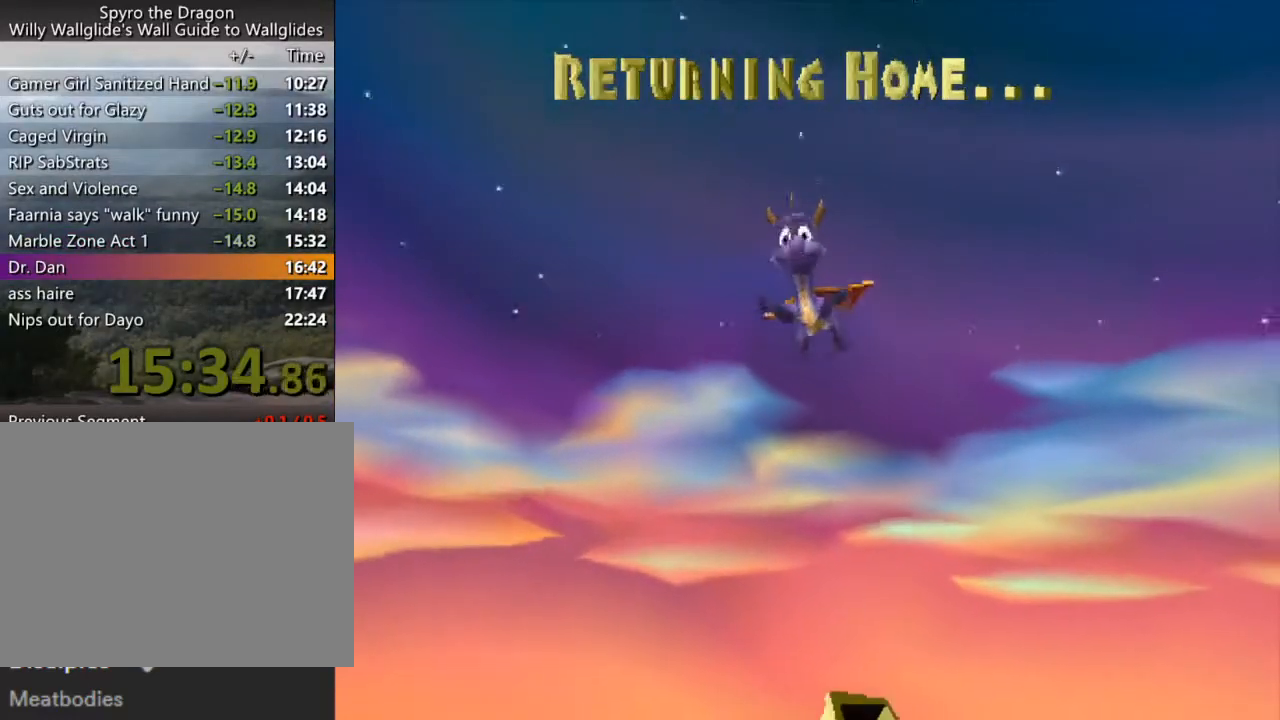
{"buttons": [], "left_stick": "center", "events": []}
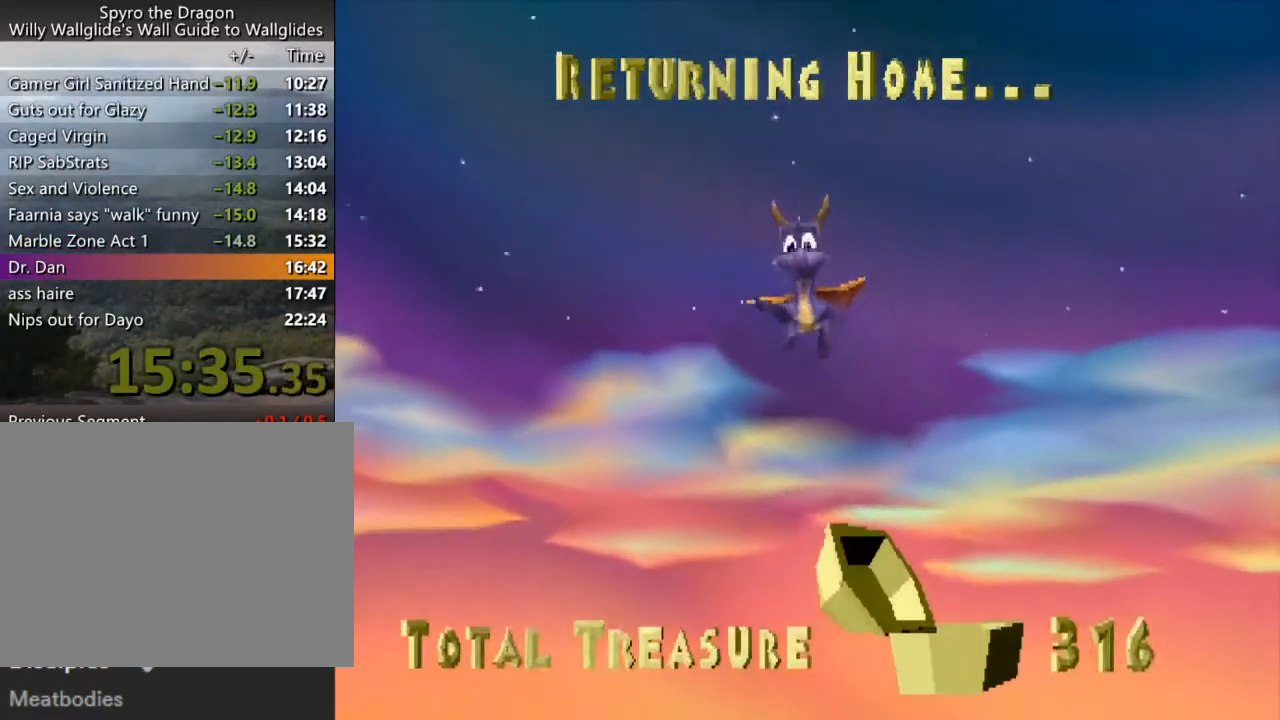
{"buttons": [], "left_stick": "center", "events": []}
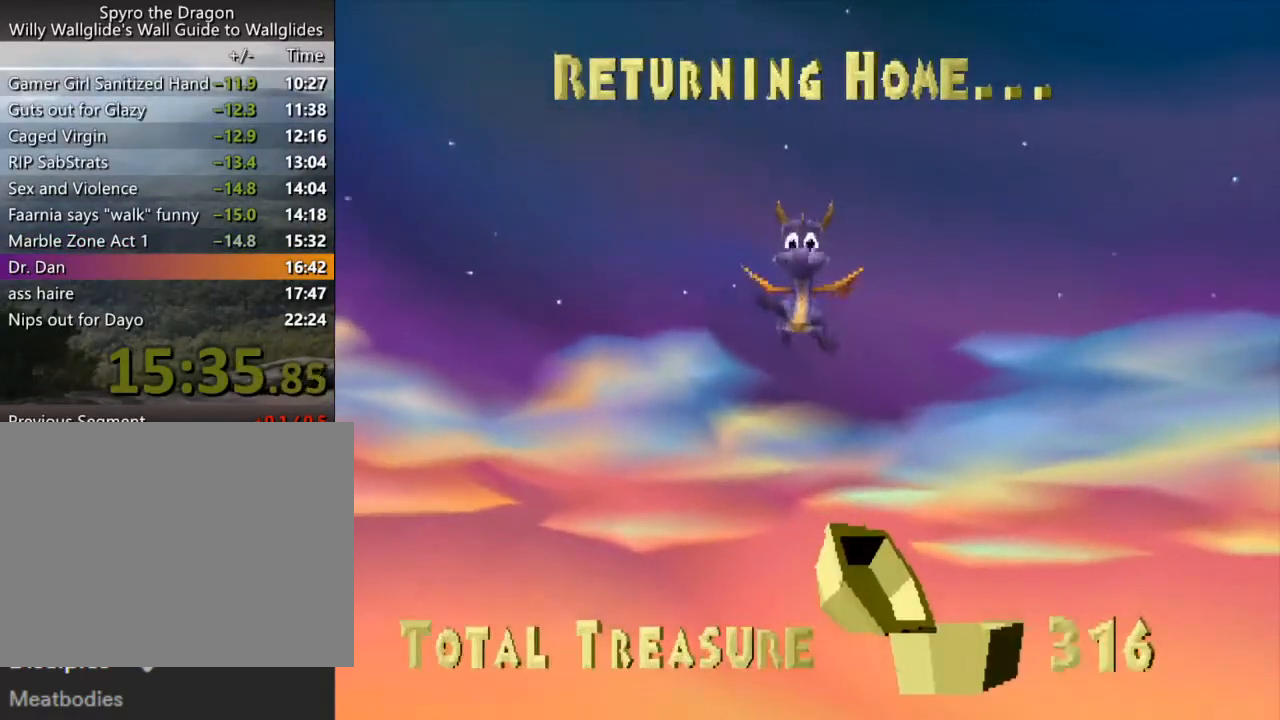
{"buttons": [], "left_stick": "center", "events": []}
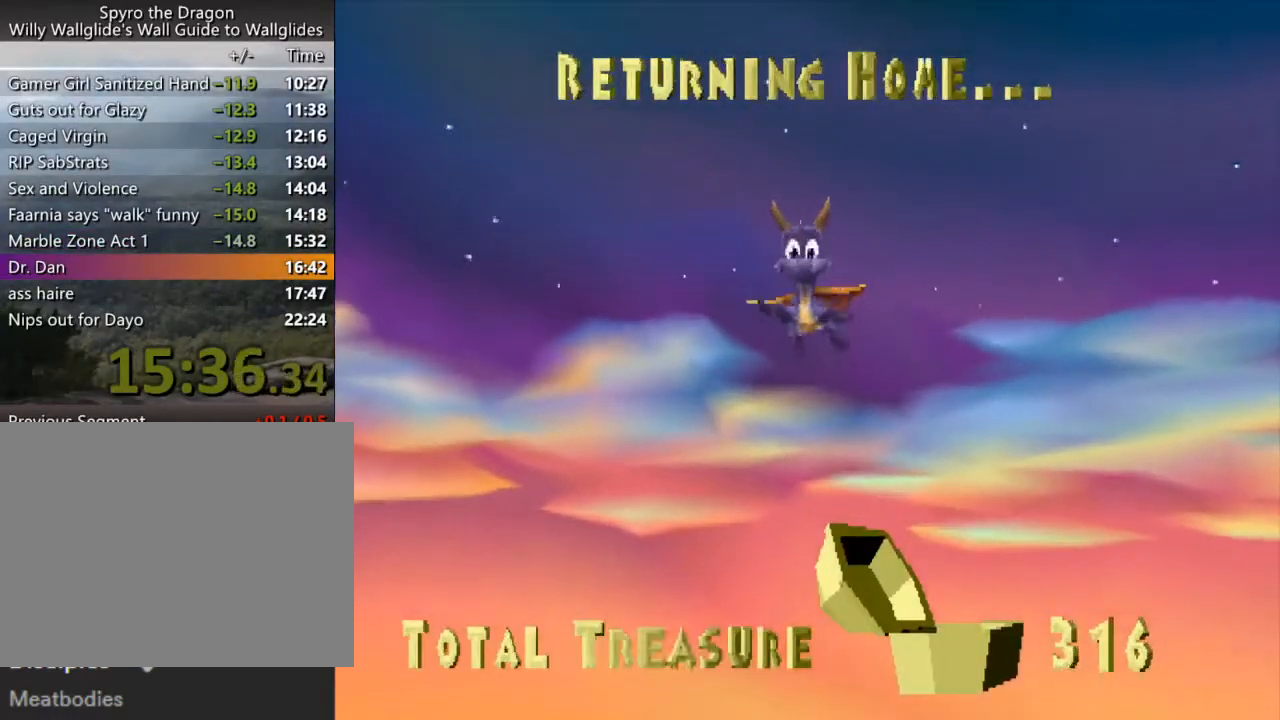
{"buttons": ["SQUARE"], "left_stick": "up-right", "events": [[100, "SQUARE", "down"], [133, "left_stick", "up-right"]]}
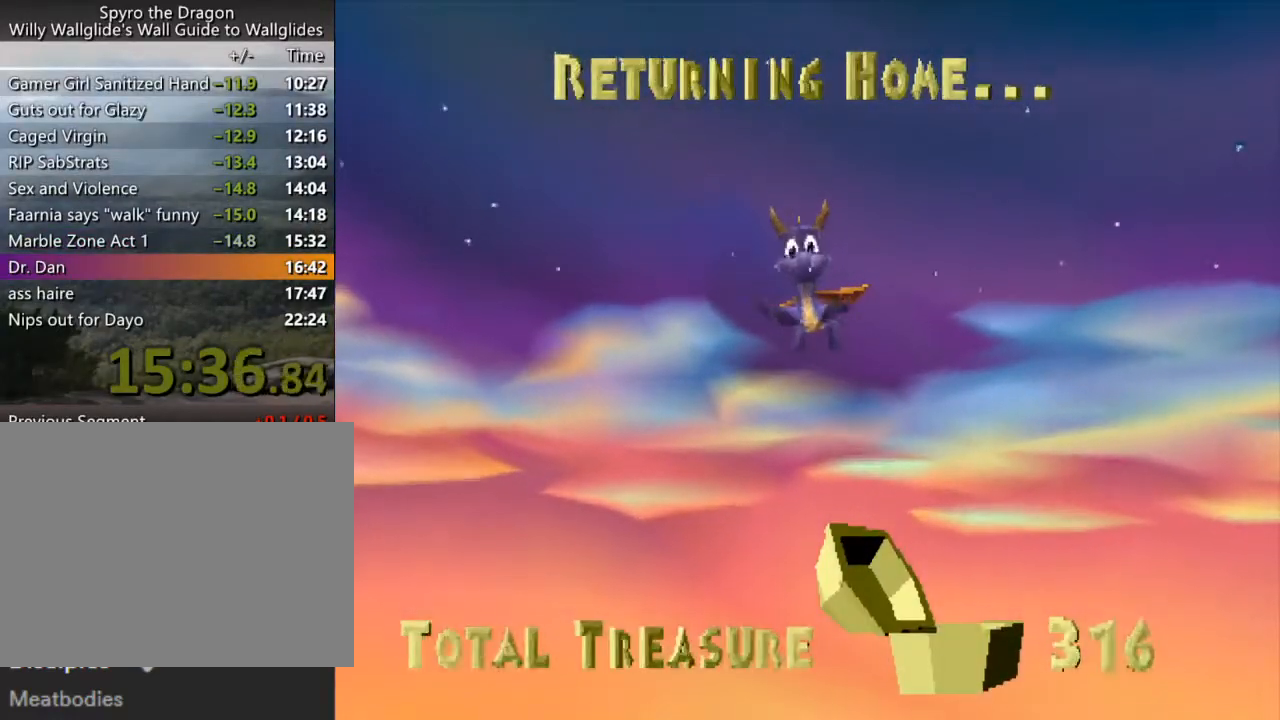
{"buttons": ["SQUARE"], "left_stick": "up-right", "events": []}
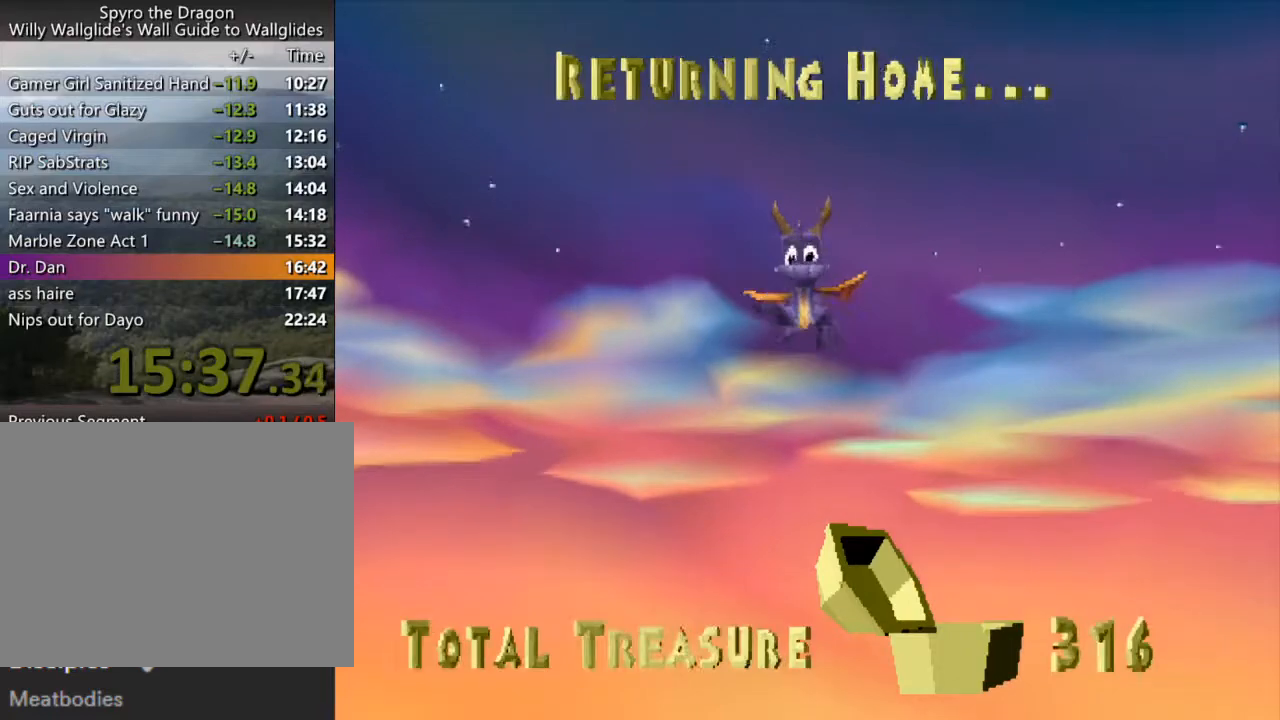
{"buttons": ["SQUARE"], "left_stick": "up-right", "events": []}
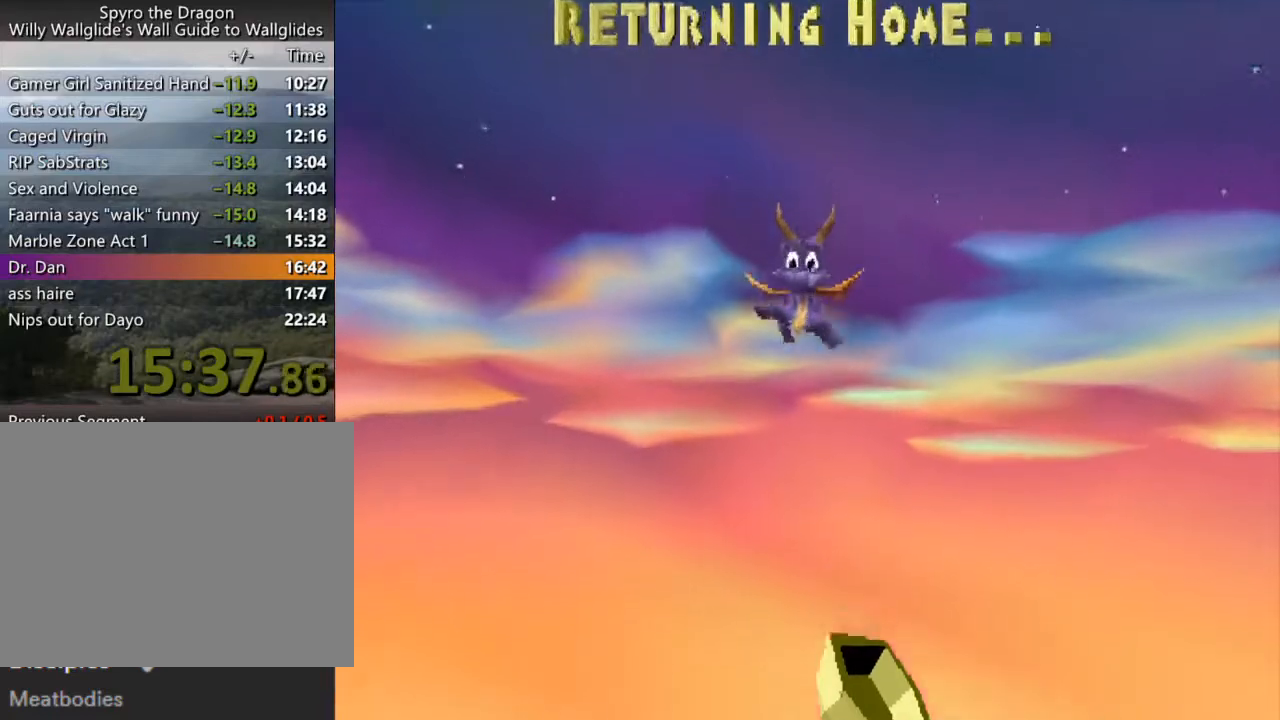
{"buttons": ["SQUARE"], "left_stick": "up-right", "events": []}
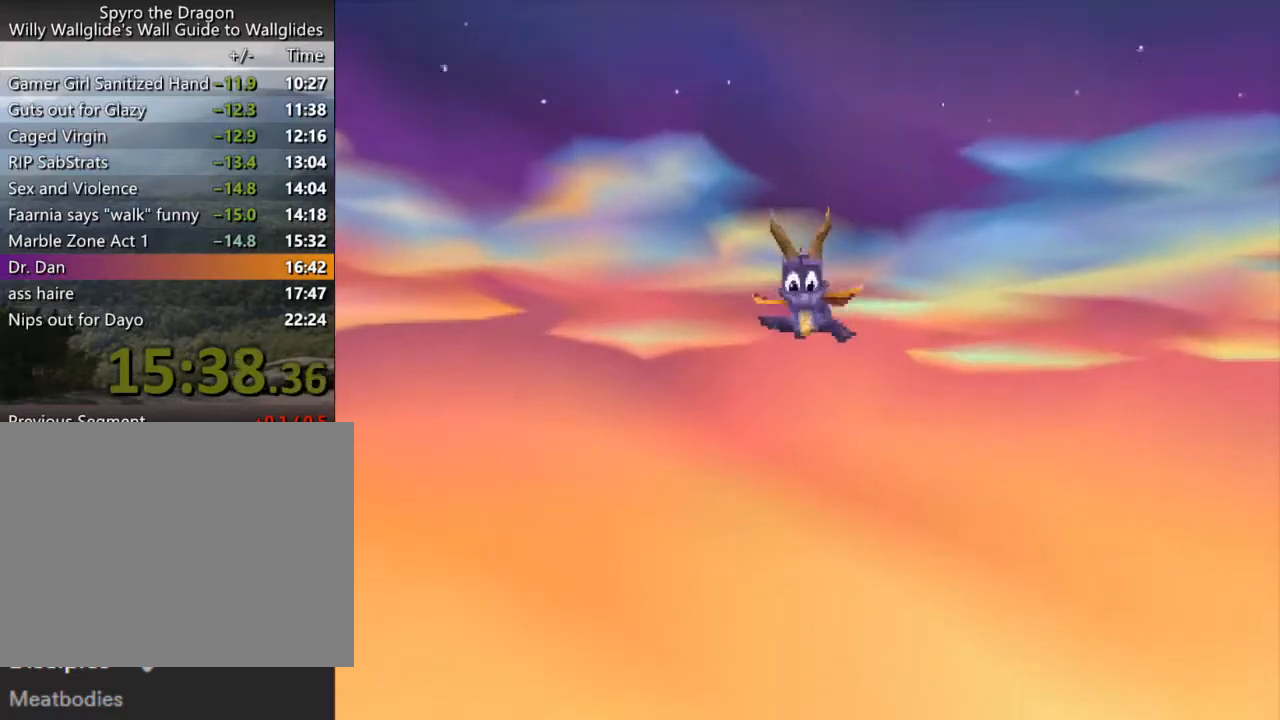
{"buttons": ["SQUARE"], "left_stick": "up-right", "events": []}
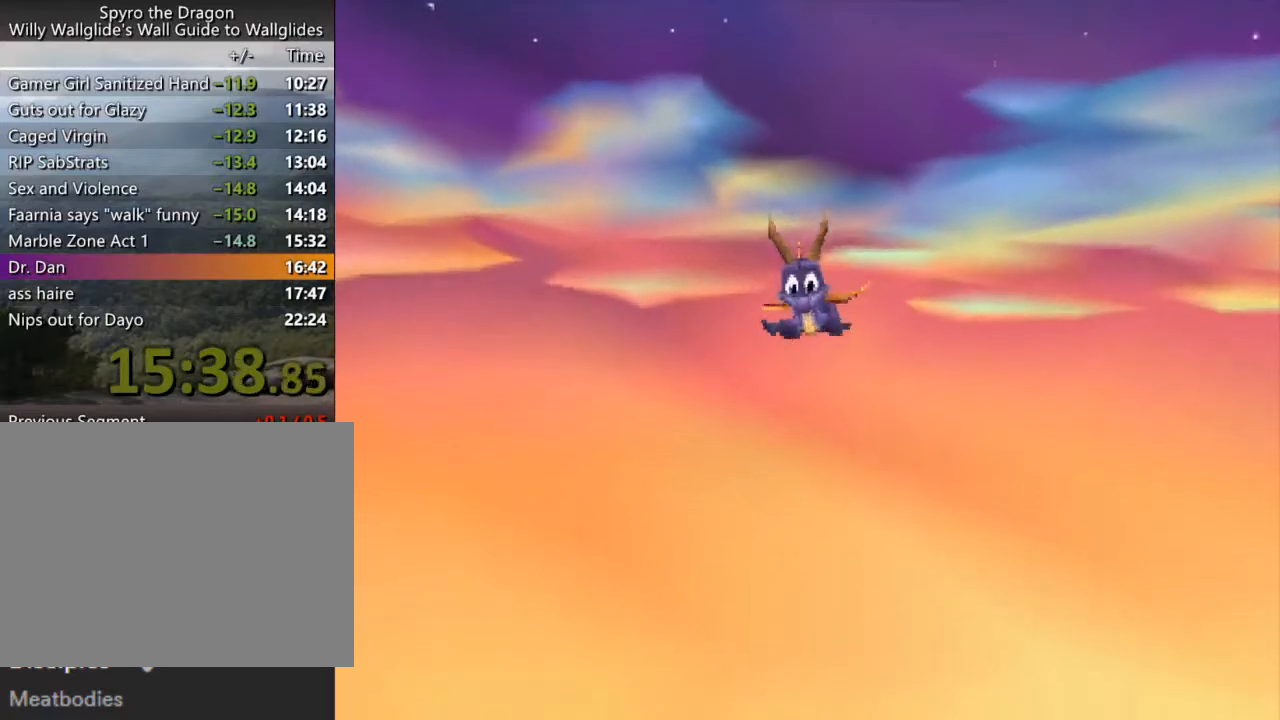
{"buttons": ["SQUARE"], "left_stick": "up-right", "events": []}
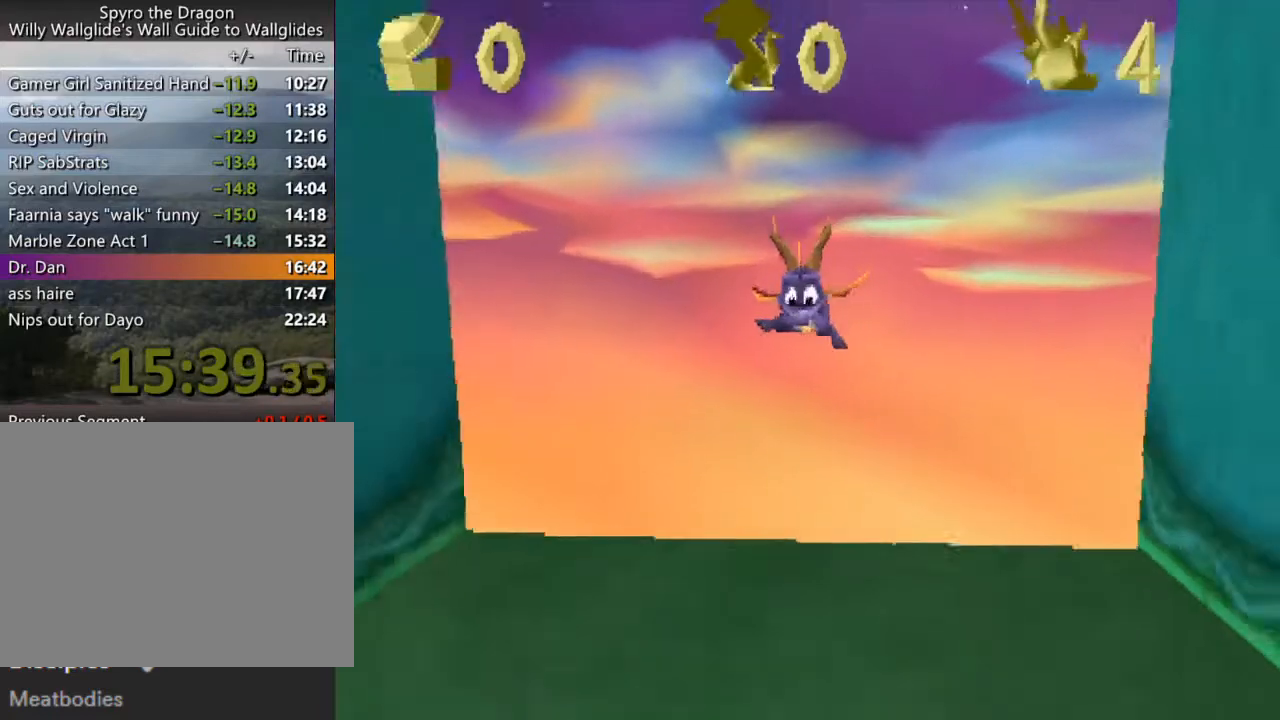
{"buttons": ["SQUARE"], "left_stick": "up", "events": [[467, "left_stick", "up"]]}
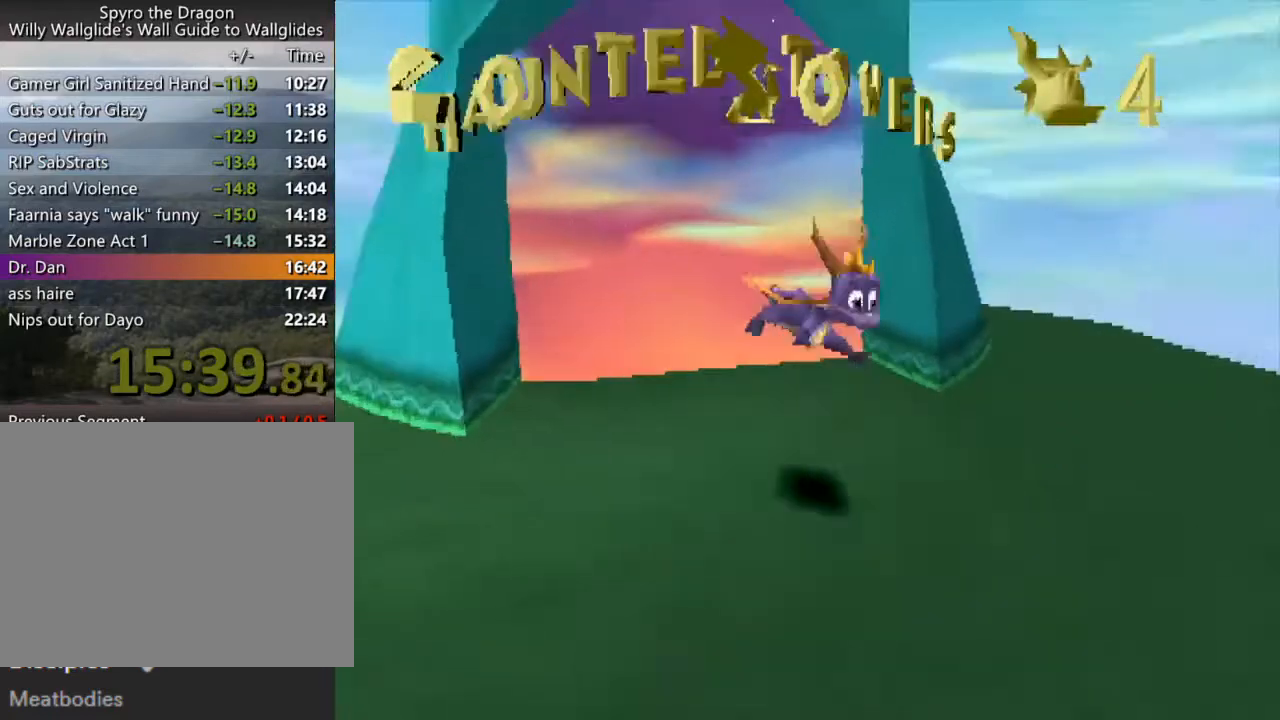
{"buttons": [], "left_stick": "up", "events": [[100, "SQUARE", "up"], [233, "left_stick", "left"], [300, "CROSS", "down"], [467, "left_stick", "up"], [500, "CROSS", "up"]]}
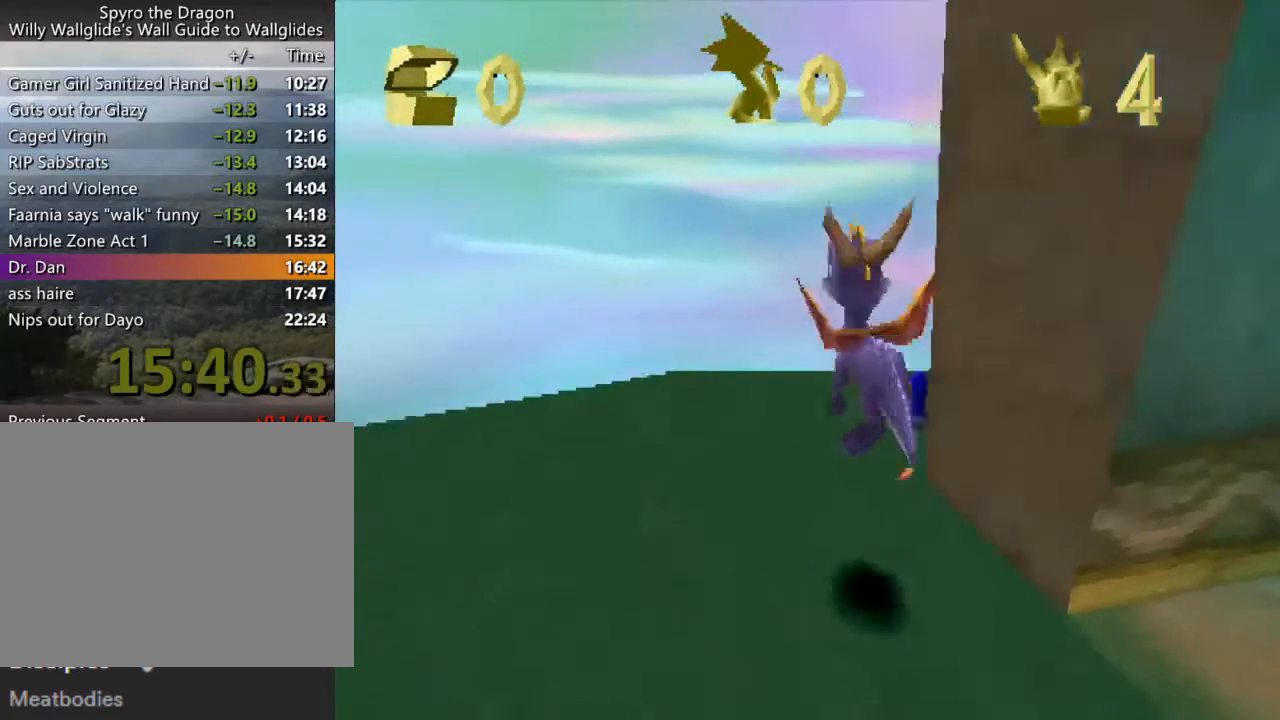
{"buttons": [], "left_stick": "center", "events": [[67, "SQUARE", "down"], [133, "left_stick", "center"], [167, "SQUARE", "up"]]}
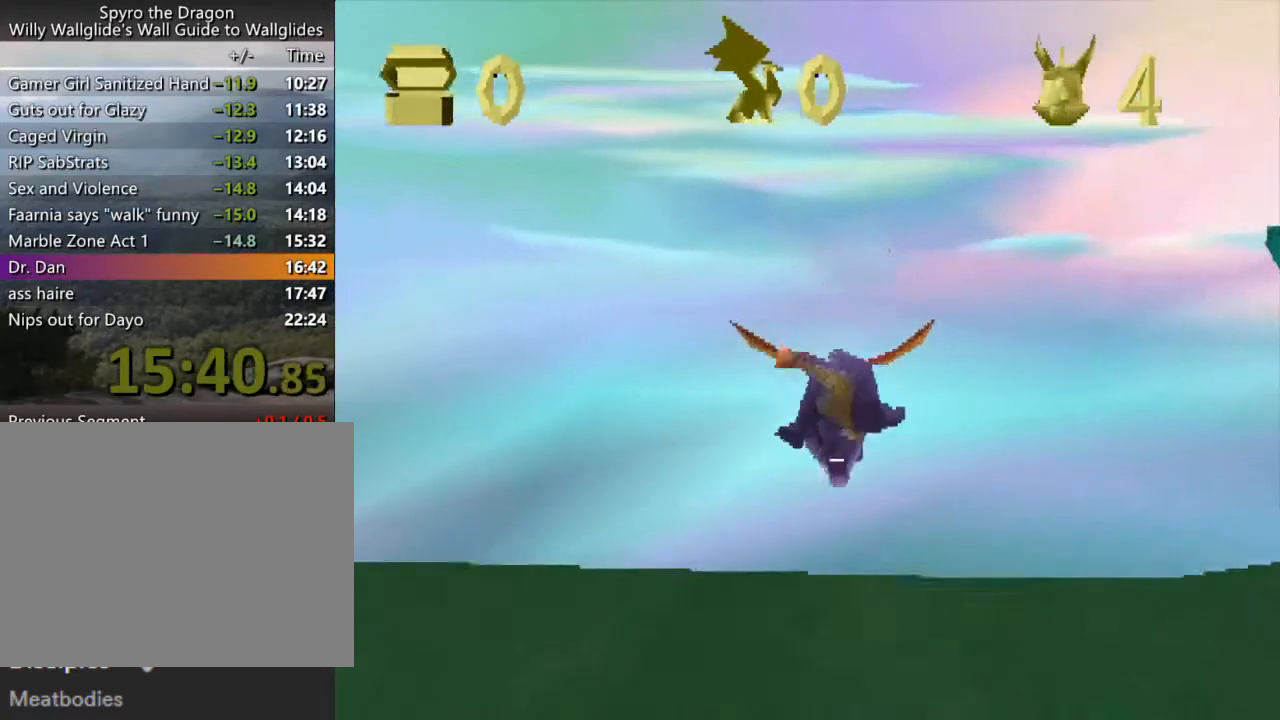
{"buttons": [], "left_stick": "center", "events": []}
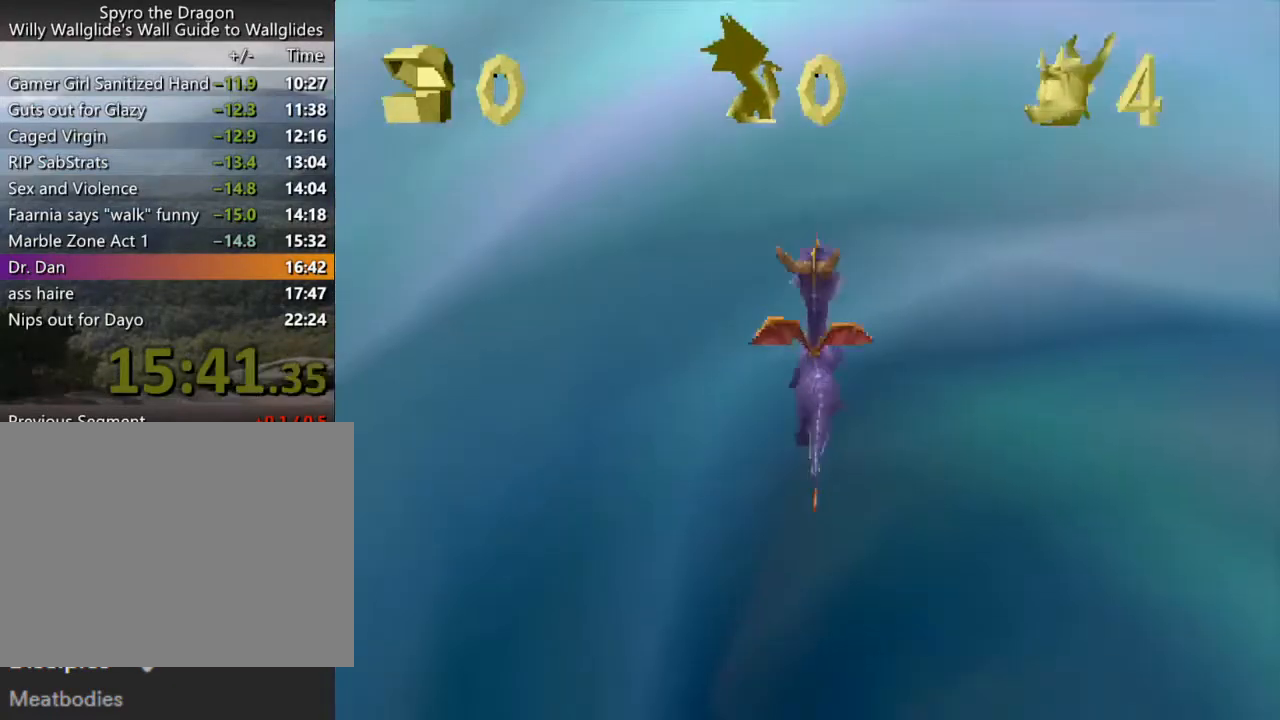
{"buttons": [], "left_stick": "center", "events": []}
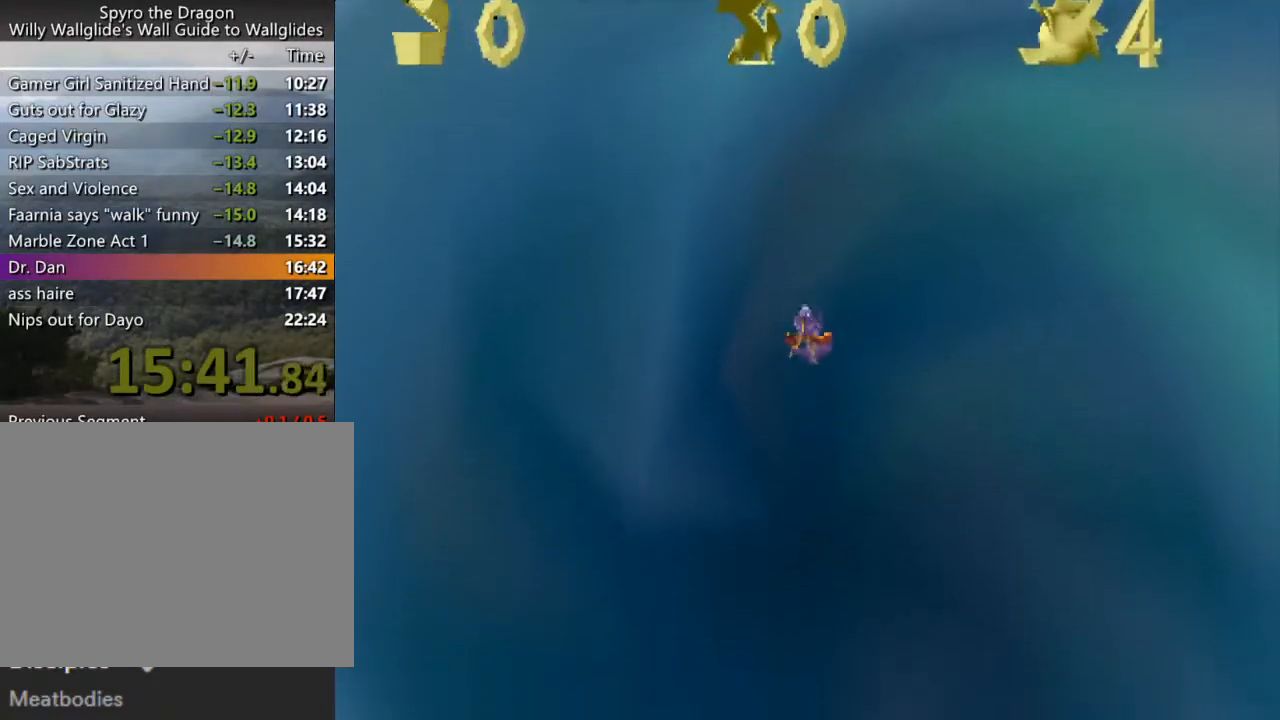
{"buttons": [], "left_stick": "center", "events": []}
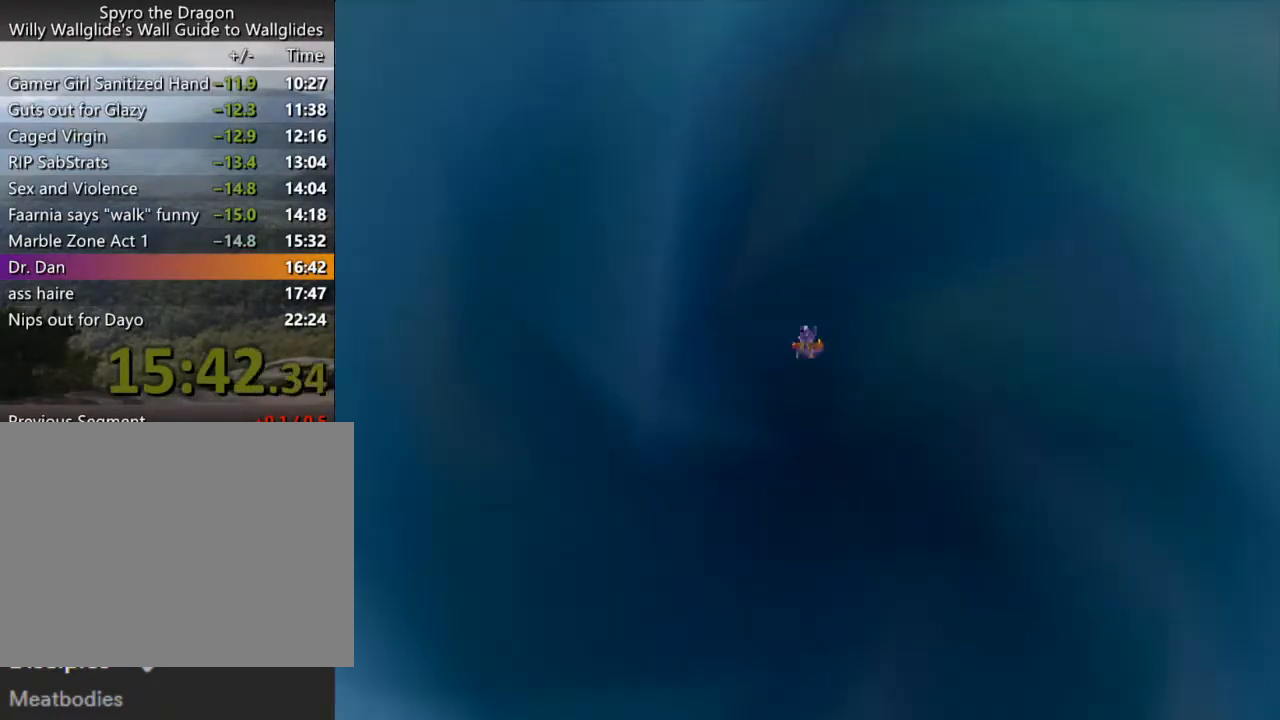
{"buttons": ["CROSS", "SQUARE"], "left_stick": "center", "events": [[133, "SQUARE", "down"], [167, "CROSS", "down"]]}
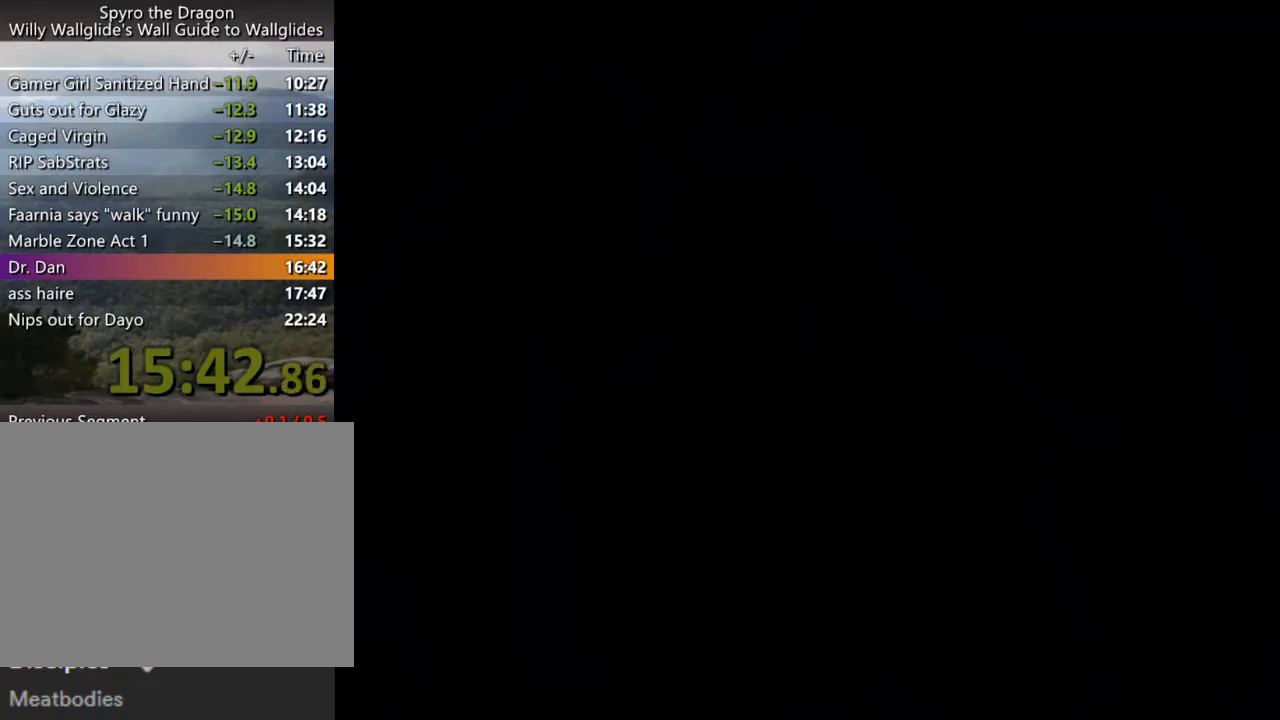
{"buttons": ["CROSS", "SQUARE"], "left_stick": "center", "events": []}
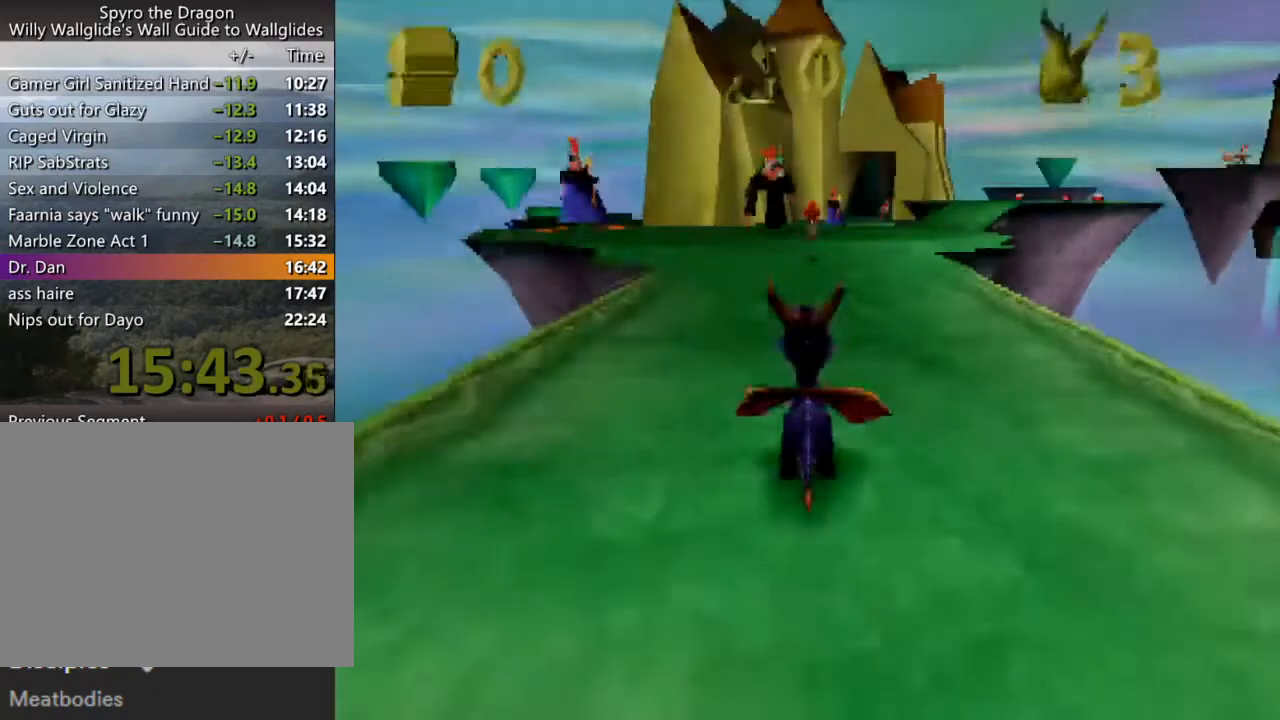
{"buttons": ["SQUARE"], "left_stick": "center", "events": [[167, "left_stick", "right"], [233, "CROSS", "up"], [300, "left_stick", "center"]]}
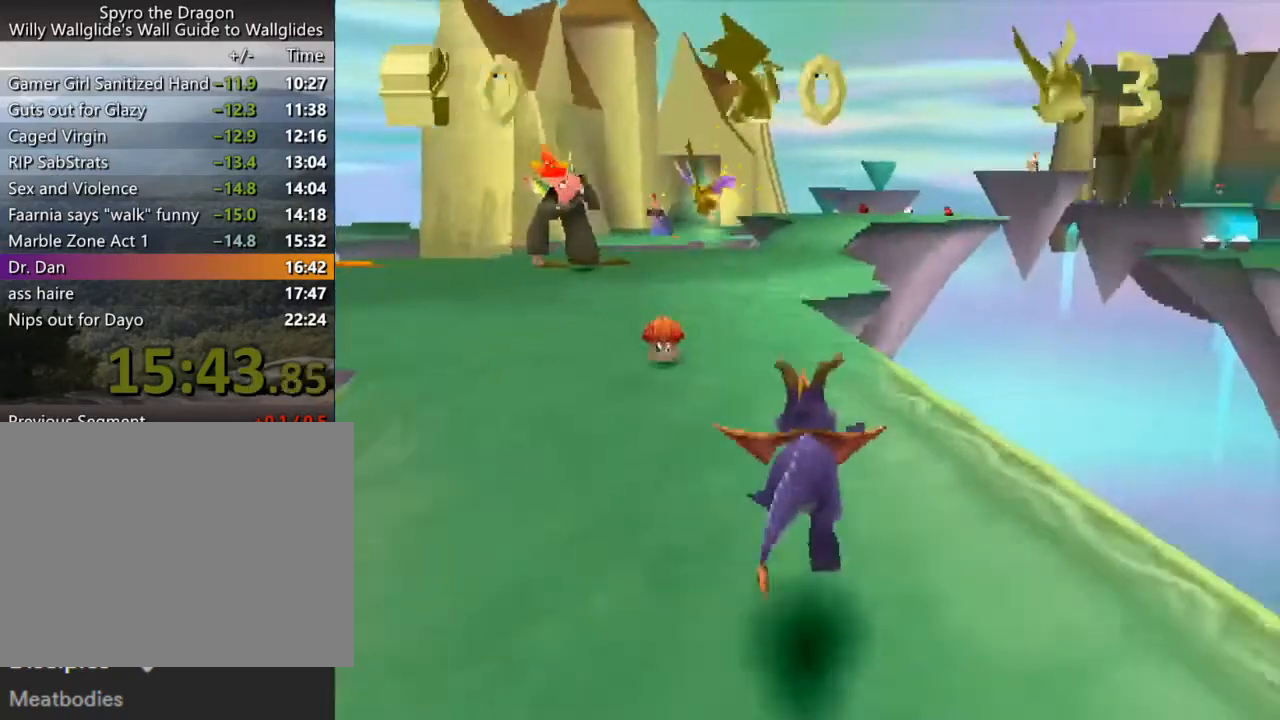
{"buttons": ["CROSS", "SQUARE"], "left_stick": "center", "events": [[400, "CROSS", "down"]]}
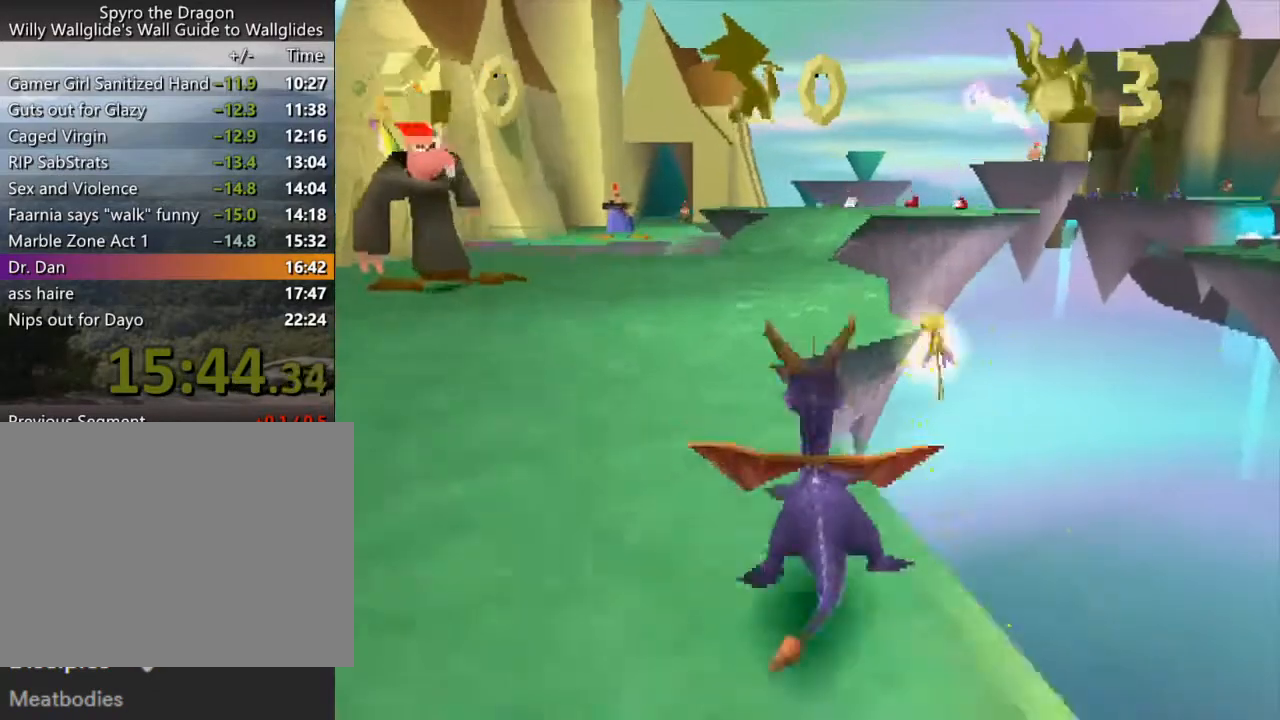
{"buttons": ["SQUARE"], "left_stick": "center", "events": [[33, "CROSS", "up"]]}